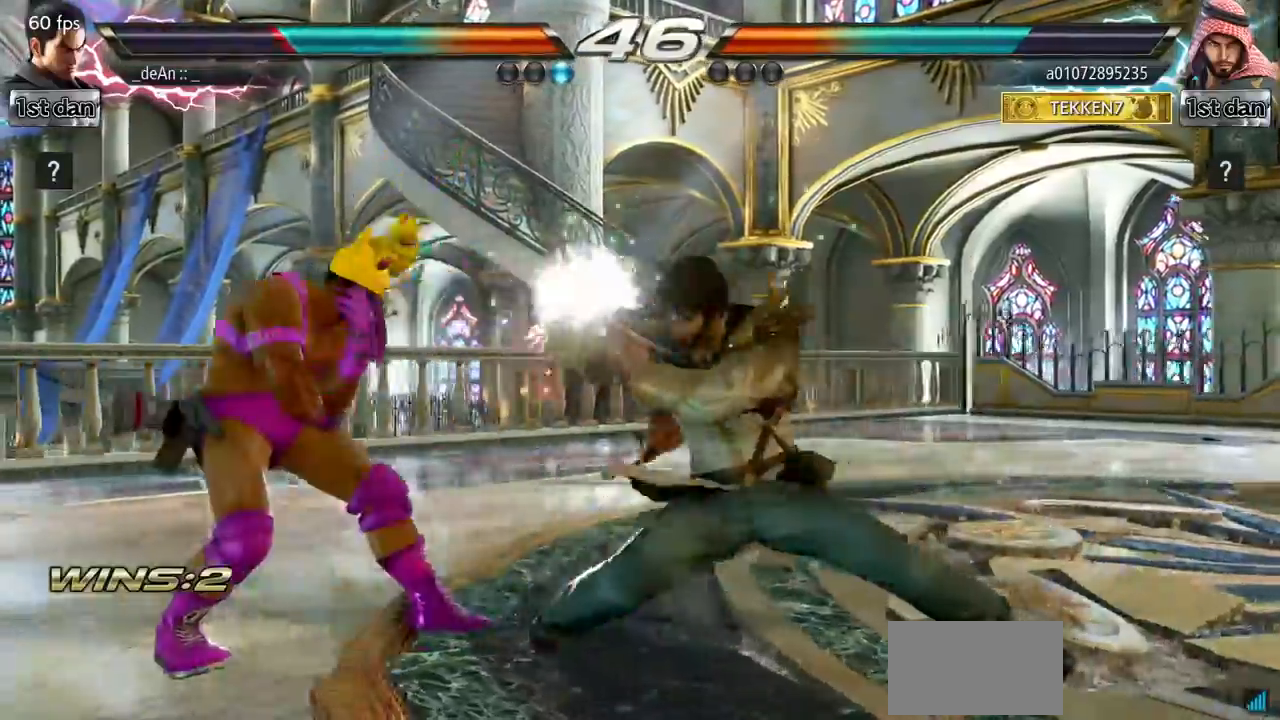
Gameplay with a controller (arcade stick); each line is a JSON object with the inputs held at the frame after it. "events" lists button and stick changes between this image and that frame as [ms after this image, input, new state], when the widget could be followed in between. Not read: L3 R3.
{"buttons": [], "left_stick": "center", "events": [[150, "left_stick", "center"], [234, "left_stick", "down-right"], [251, "TRIANGLE", "down"], [384, "TRIANGLE", "up"], [467, "left_stick", "center"]]}
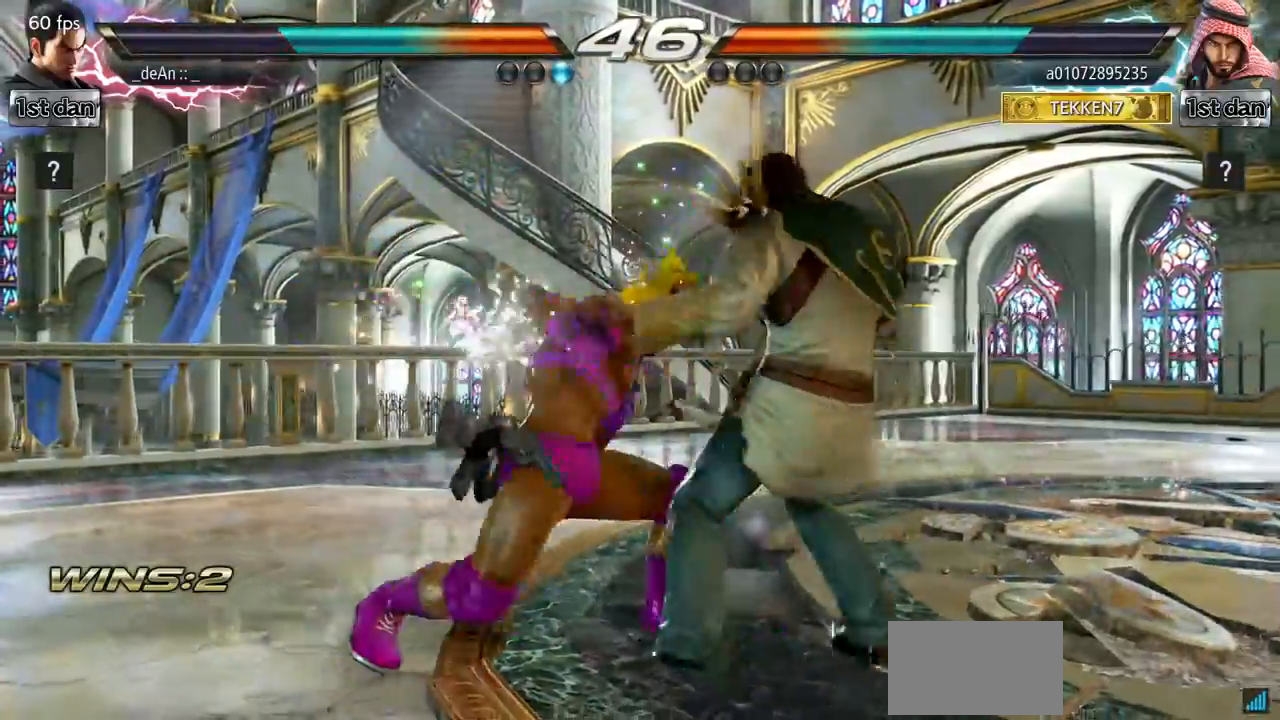
{"buttons": [], "left_stick": "center", "events": []}
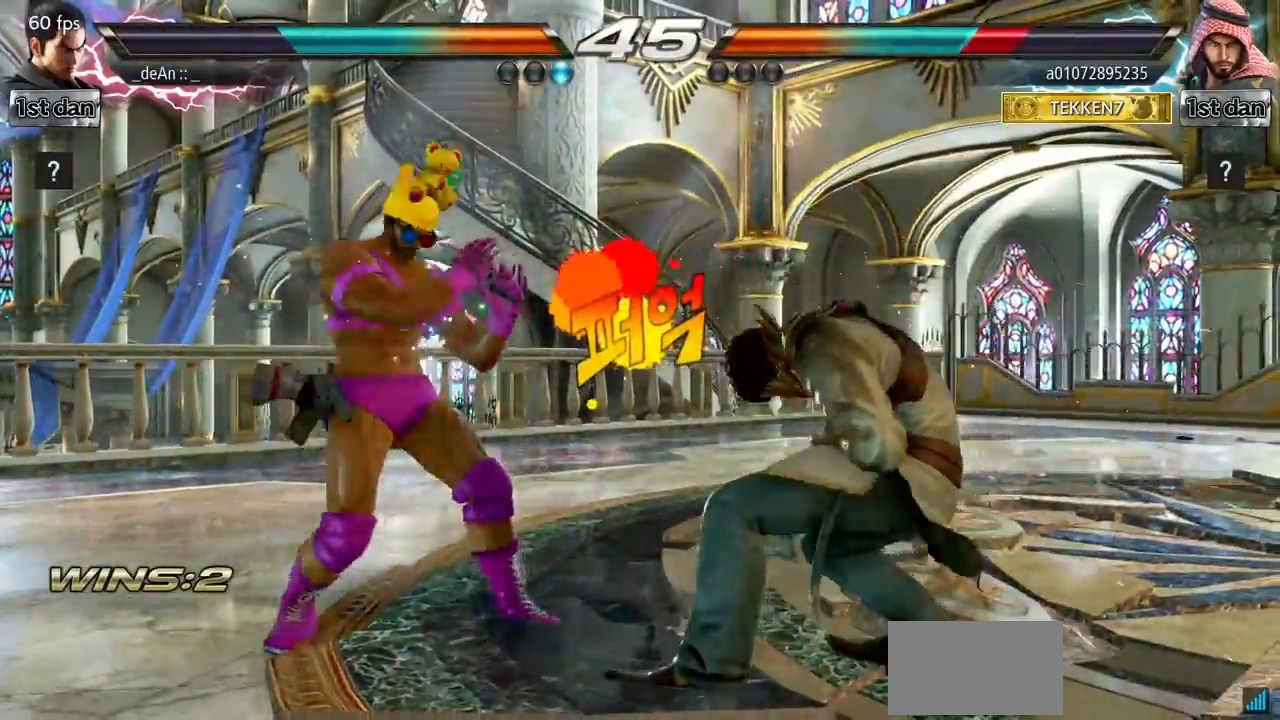
{"buttons": ["CIRCLE"], "left_stick": "center", "events": [[84, "CROSS", "down"], [200, "SQUARE", "down"], [251, "CROSS", "up"], [334, "SQUARE", "up"], [401, "CIRCLE", "down"]]}
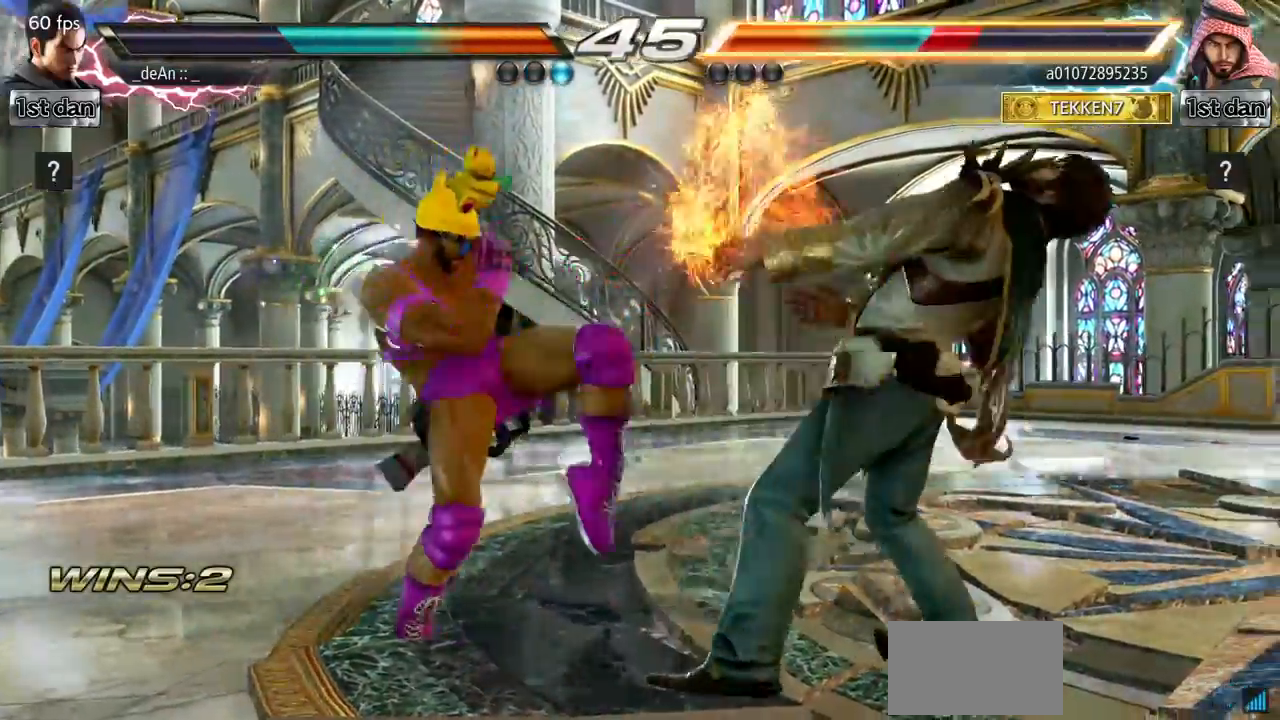
{"buttons": [], "left_stick": "center", "events": [[17, "CIRCLE", "up"], [100, "CIRCLE", "down"], [217, "CIRCLE", "up"]]}
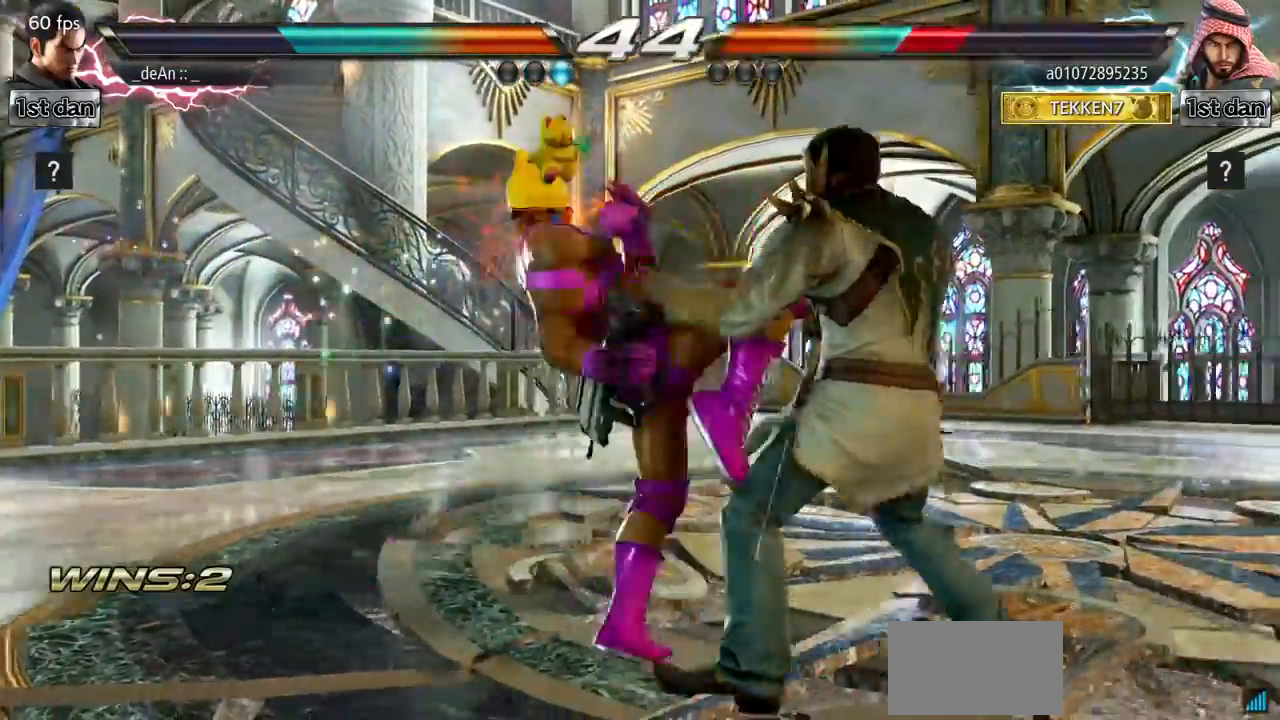
{"buttons": ["TRIANGLE"], "left_stick": "down-right", "events": [[333, "left_stick", "down-right"], [350, "TRIANGLE", "down"]]}
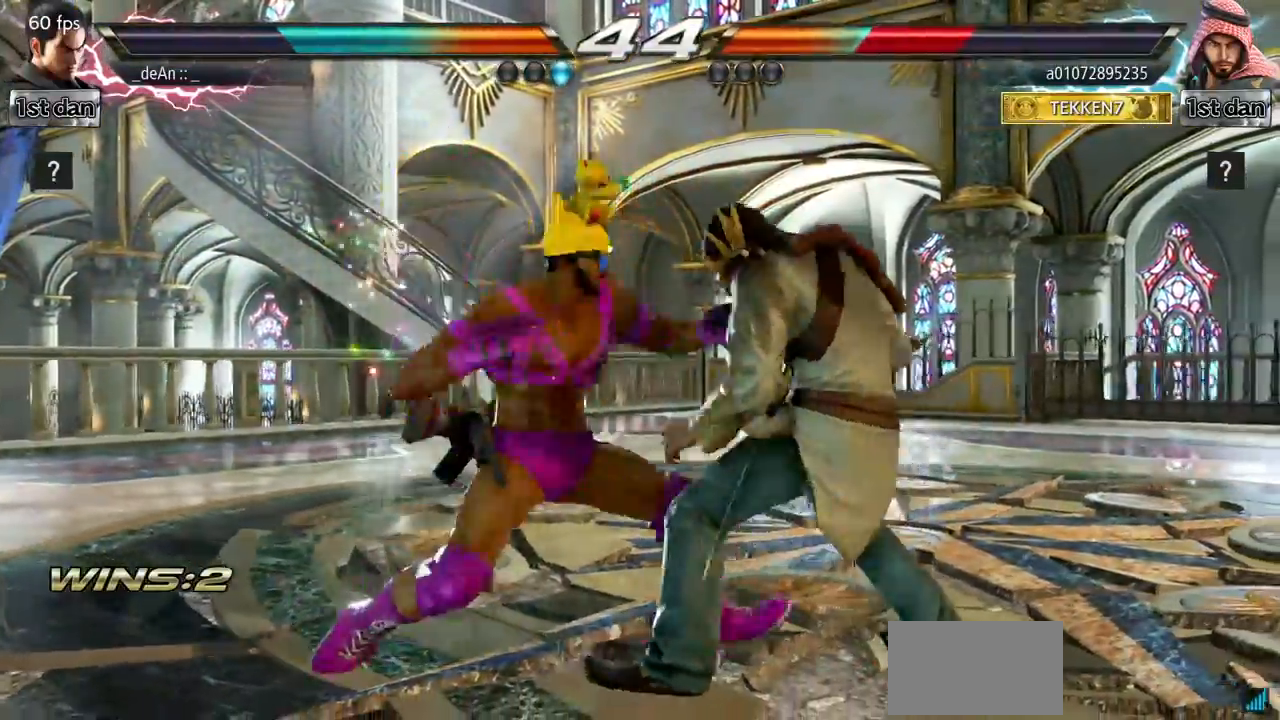
{"buttons": [], "left_stick": "center", "events": [[17, "TRIANGLE", "up"], [117, "left_stick", "center"]]}
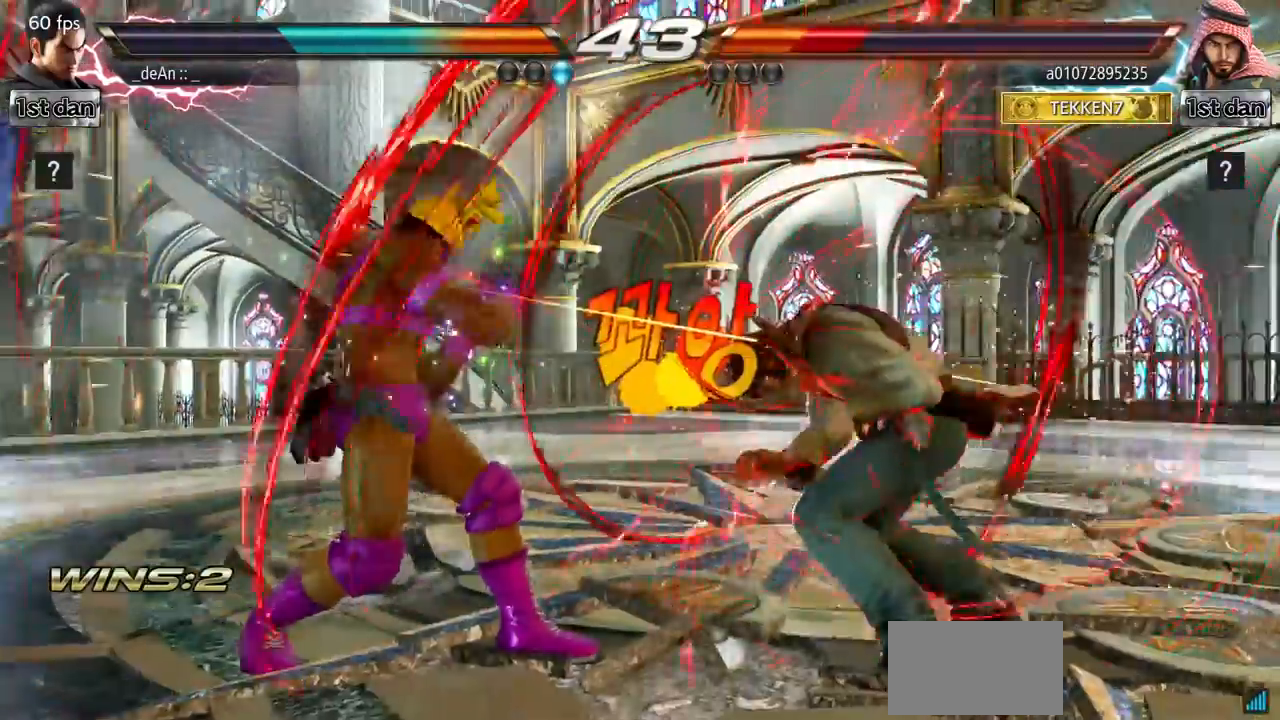
{"buttons": [], "left_stick": "center", "events": [[183, "CROSS", "down"], [283, "SQUARE", "down"], [367, "CROSS", "up"], [400, "SQUARE", "up"]]}